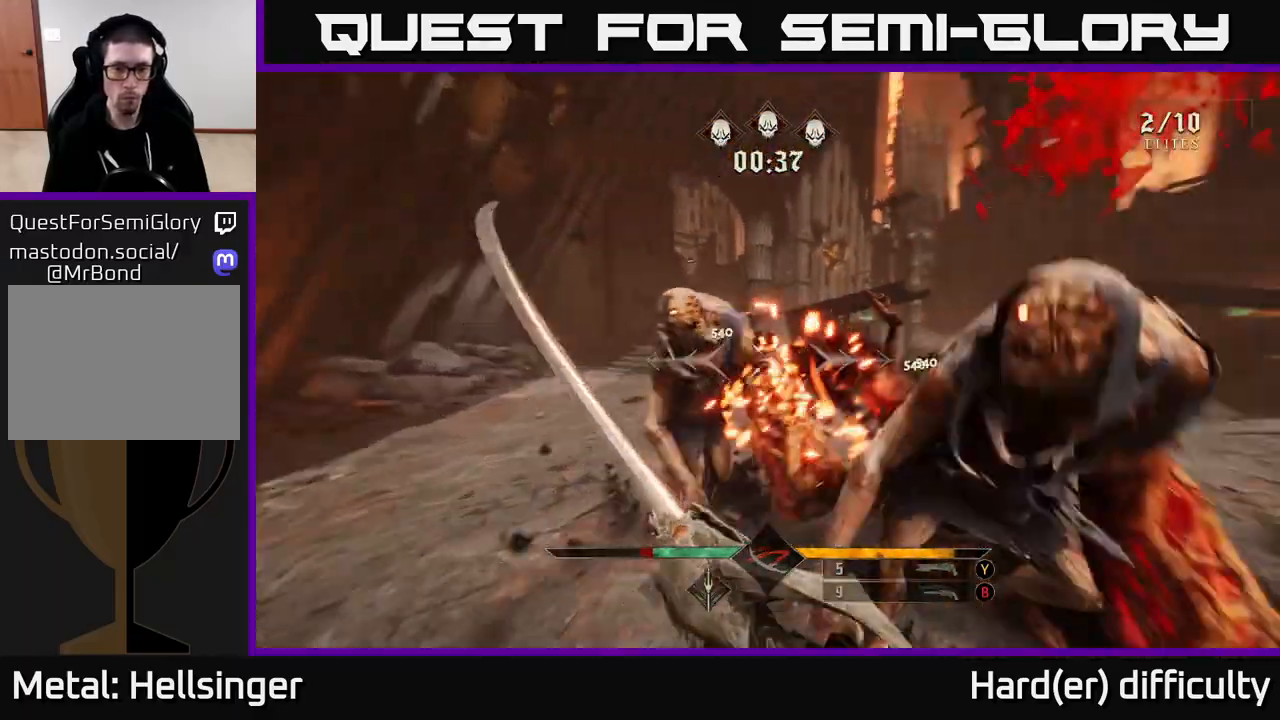
Gameplay with a controller (Xbox layout); each line is a JSON object with the inputs held at the frame after it. "events" lists button and stick changes between this image and that frame as [ms after this image, input, new state], when the widget could be followed in between.
{"buttons": [], "left_stick": "up-left", "right_stick": "right", "events": [[217, "R2", "down"], [283, "R2", "up"], [467, "left_stick", "up-left"]]}
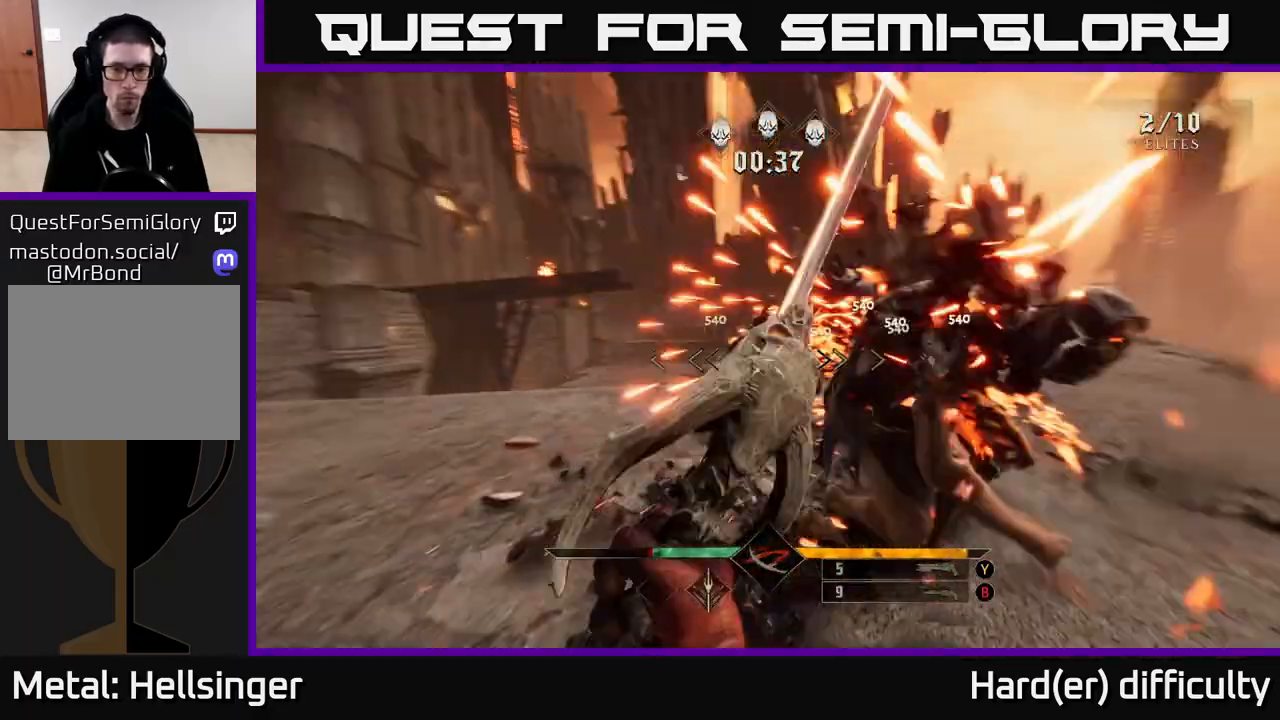
{"buttons": [], "left_stick": "up-left", "right_stick": "right", "events": [[133, "R2", "down"], [167, "left_stick", "left"], [217, "R2", "up"], [317, "left_stick", "up-left"]]}
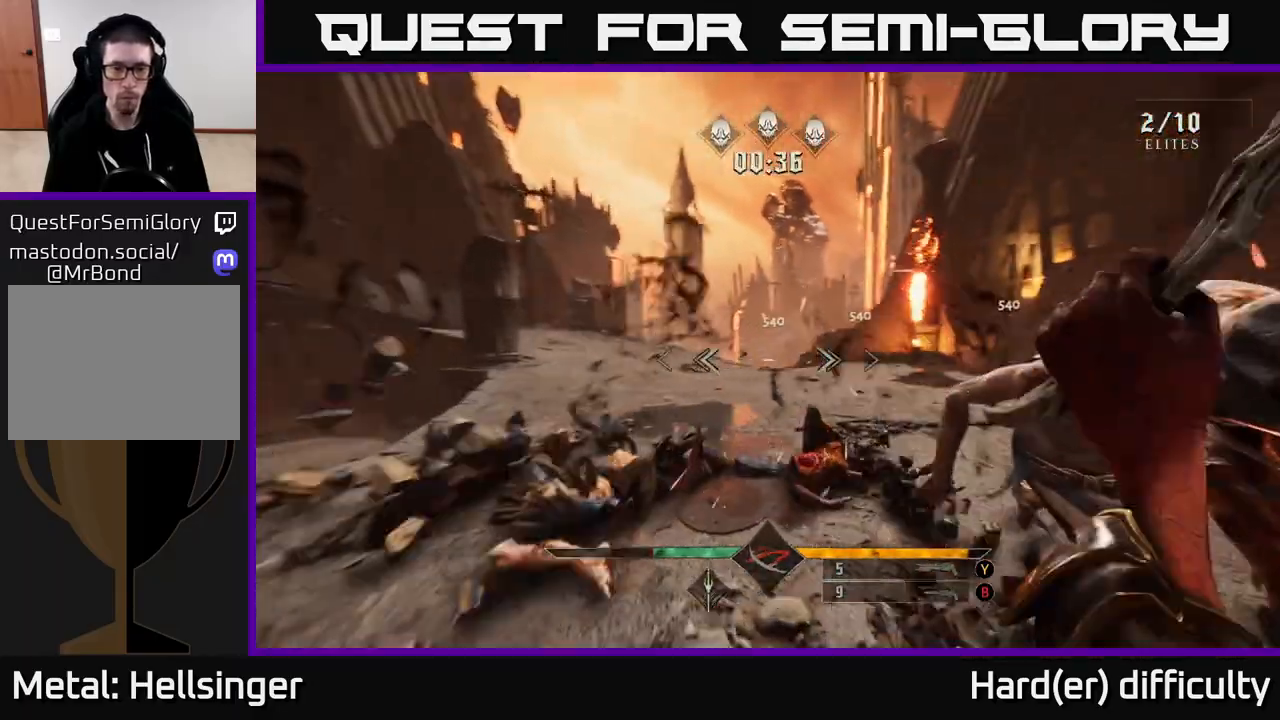
{"buttons": [], "left_stick": "up-right", "right_stick": "right", "events": [[50, "right_stick", "center"], [117, "right_stick", "down-left"], [133, "left_stick", "down-left"], [233, "right_stick", "right"], [433, "left_stick", "down-right"], [500, "left_stick", "up-right"]]}
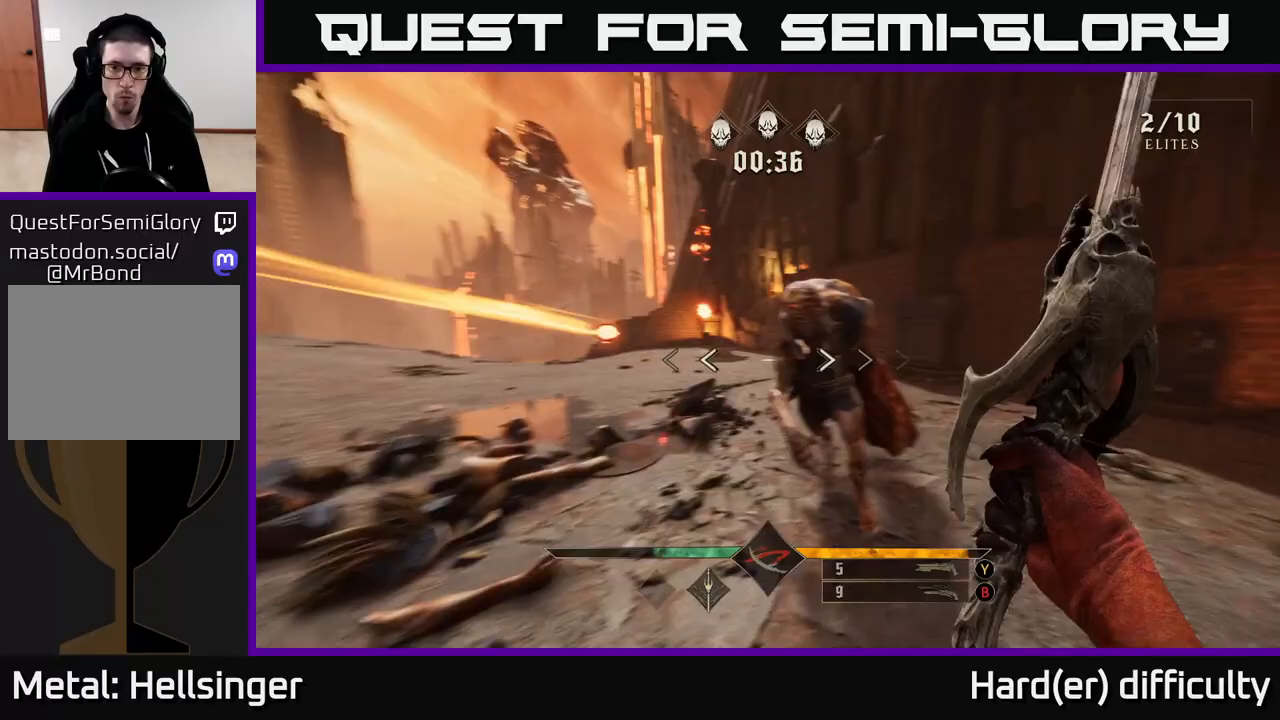
{"buttons": [], "left_stick": "down-left", "right_stick": "right", "events": [[17, "R2", "down"], [50, "left_stick", "up"], [100, "R2", "up"], [100, "right_stick", "center"], [217, "left_stick", "down-left"], [300, "right_stick", "right"], [400, "R2", "down"], [500, "R2", "up"]]}
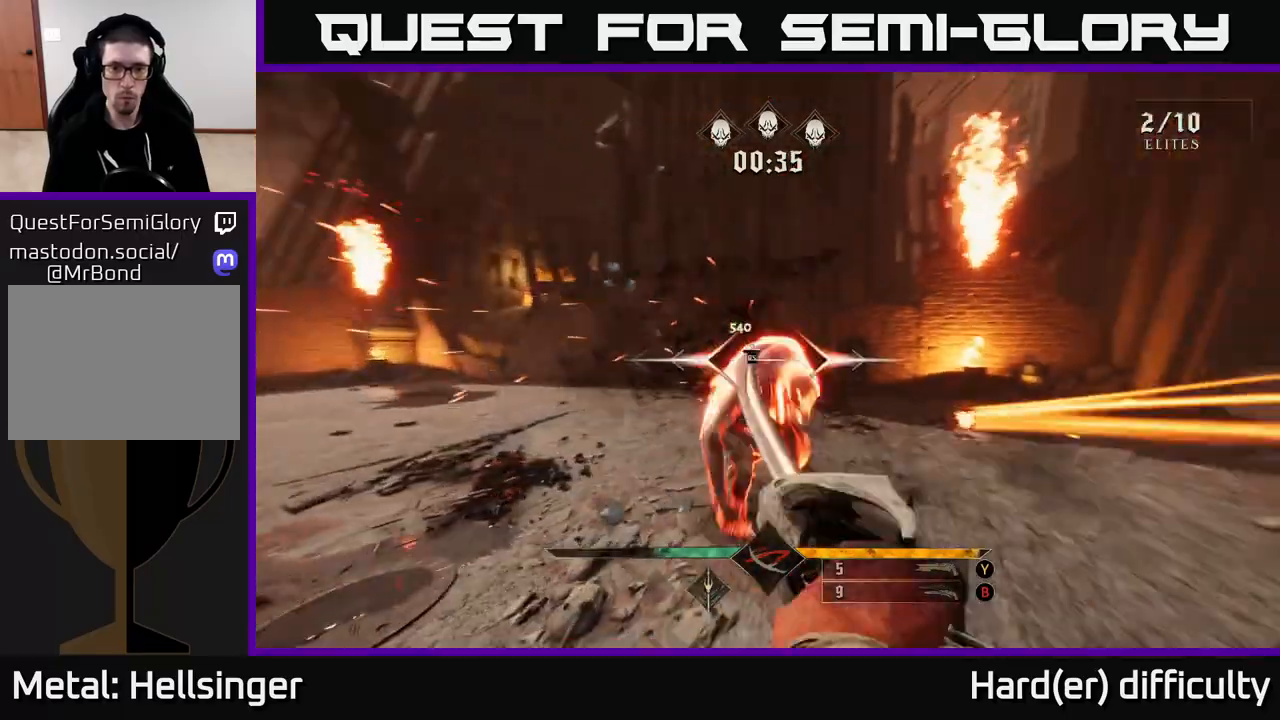
{"buttons": ["L2"], "left_stick": "right", "right_stick": "right", "events": [[33, "right_stick", "center"], [200, "right_stick", "right"], [367, "left_stick", "down-right"], [417, "L2", "down"], [433, "left_stick", "right"]]}
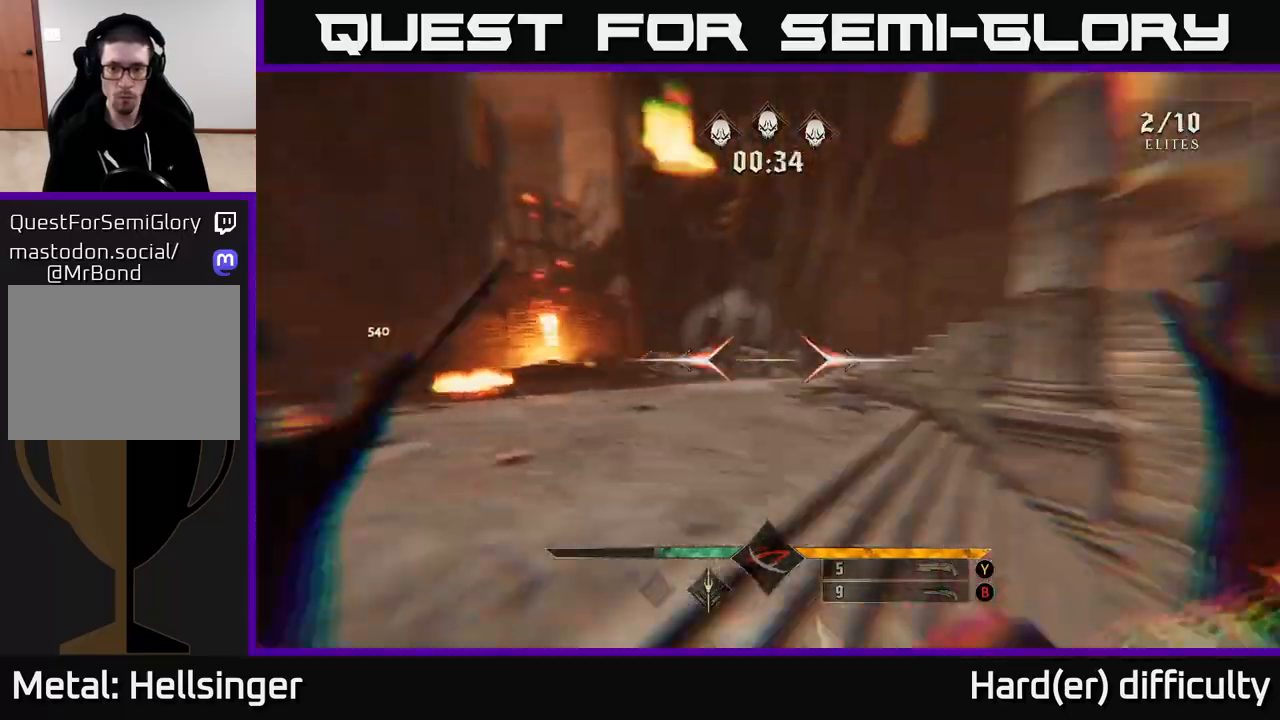
{"buttons": [], "left_stick": "up-right", "right_stick": "right", "events": [[33, "L2", "up"], [100, "left_stick", "up-right"]]}
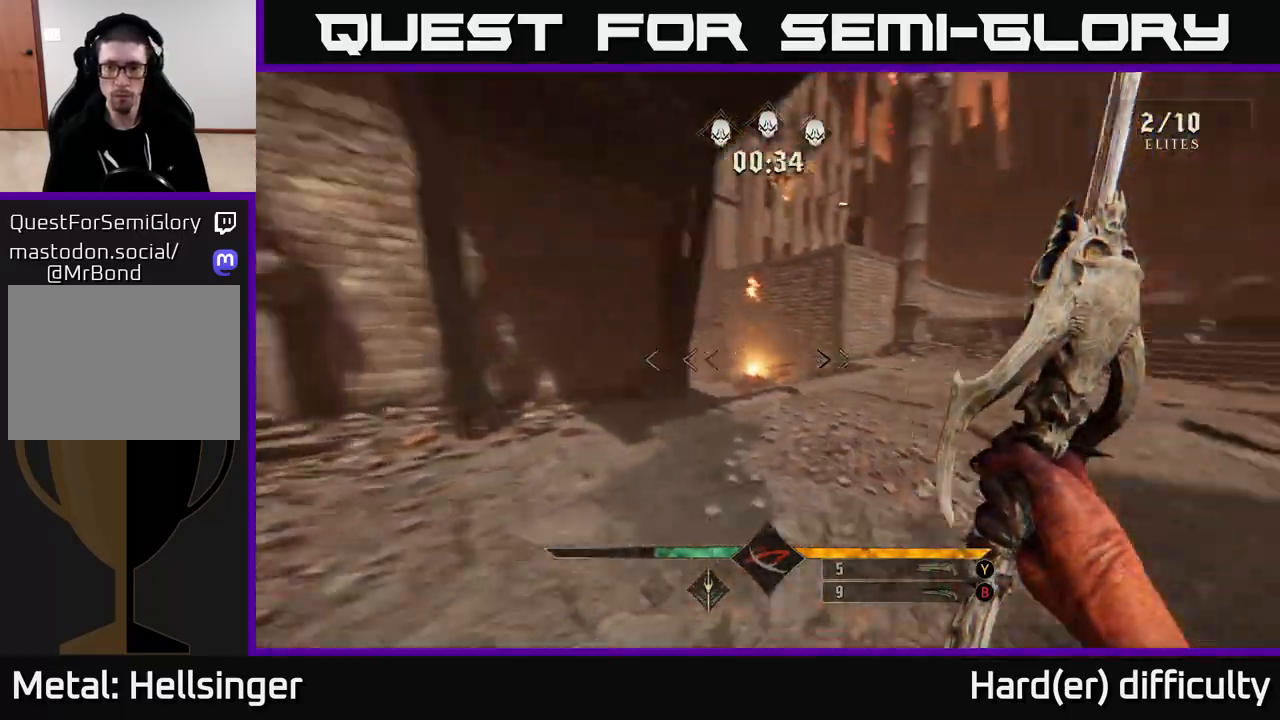
{"buttons": [], "left_stick": "up", "right_stick": "center", "events": [[117, "left_stick", "up"], [233, "L2", "down"], [317, "right_stick", "center"], [367, "L2", "up"]]}
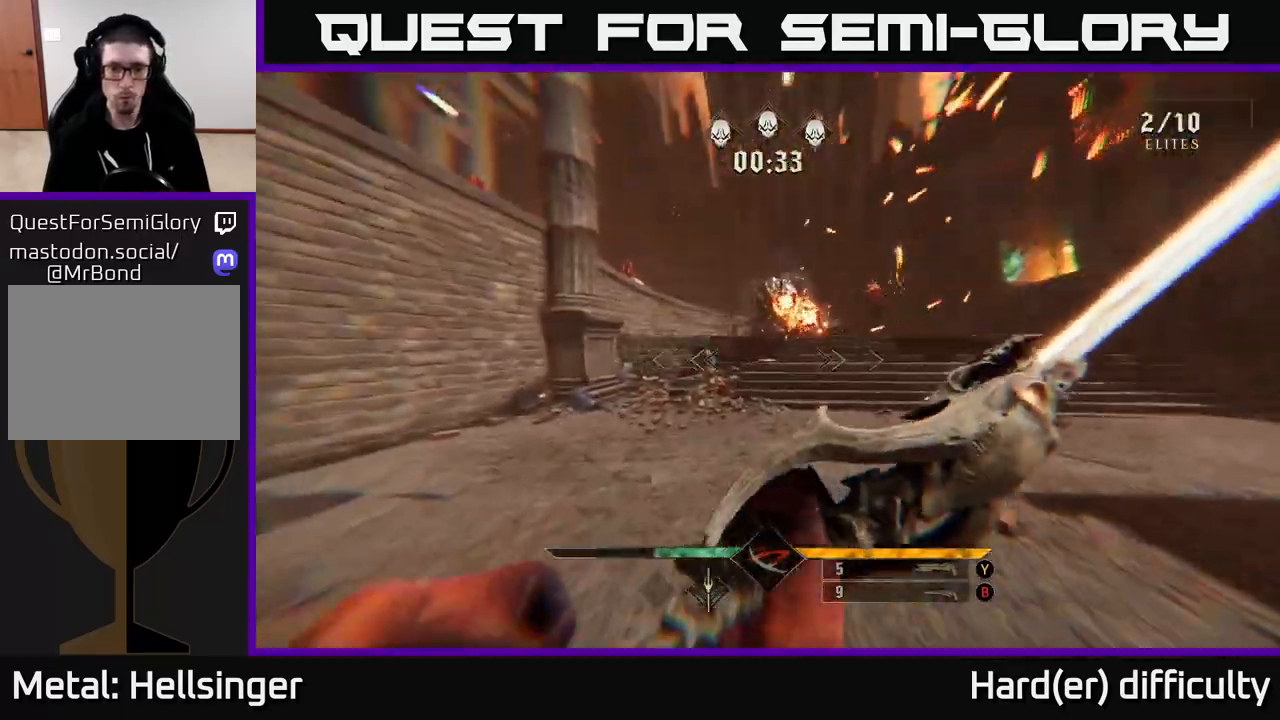
{"buttons": [], "left_stick": "up-right", "right_stick": "left", "events": [[100, "right_stick", "up"], [133, "left_stick", "up-right"], [150, "L2", "down"], [217, "right_stick", "center"], [283, "L2", "up"], [500, "right_stick", "left"]]}
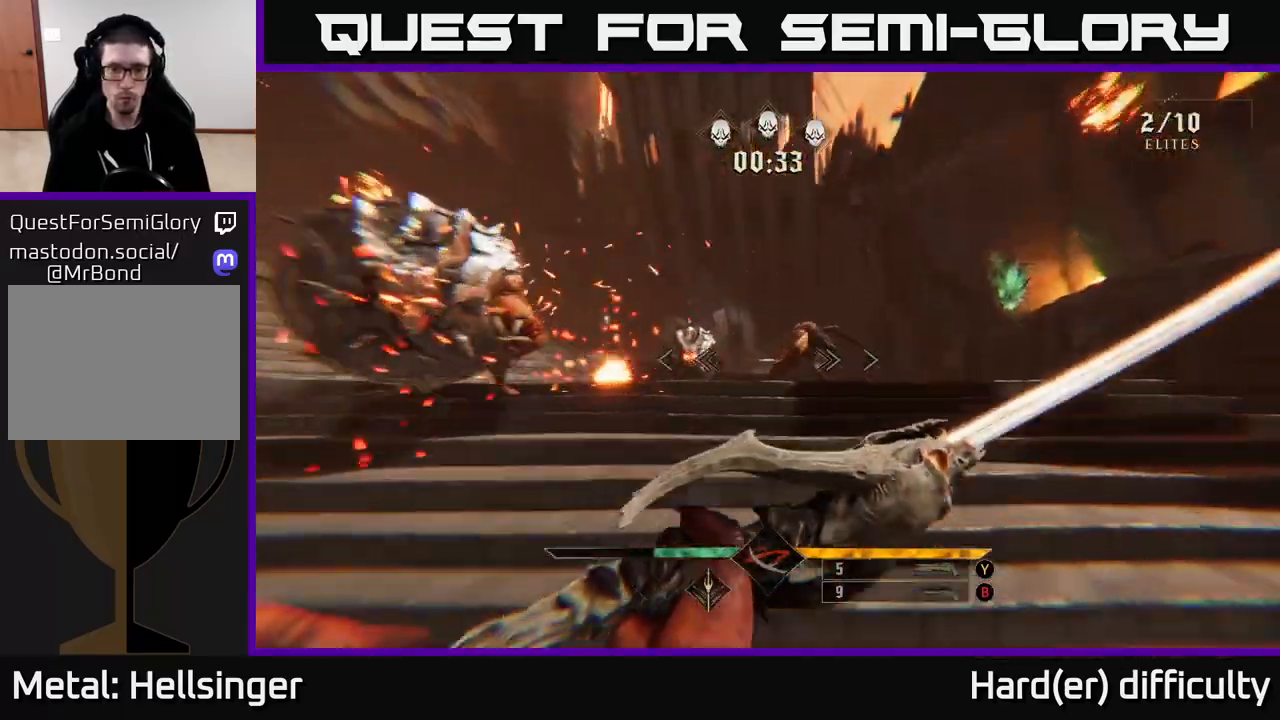
{"buttons": [], "left_stick": "up-left", "right_stick": "up-right", "events": [[33, "L2", "down"], [117, "left_stick", "up-left"], [150, "right_stick", "center"], [167, "L2", "up"], [217, "left_stick", "left"], [383, "left_stick", "up-left"], [433, "right_stick", "up-right"]]}
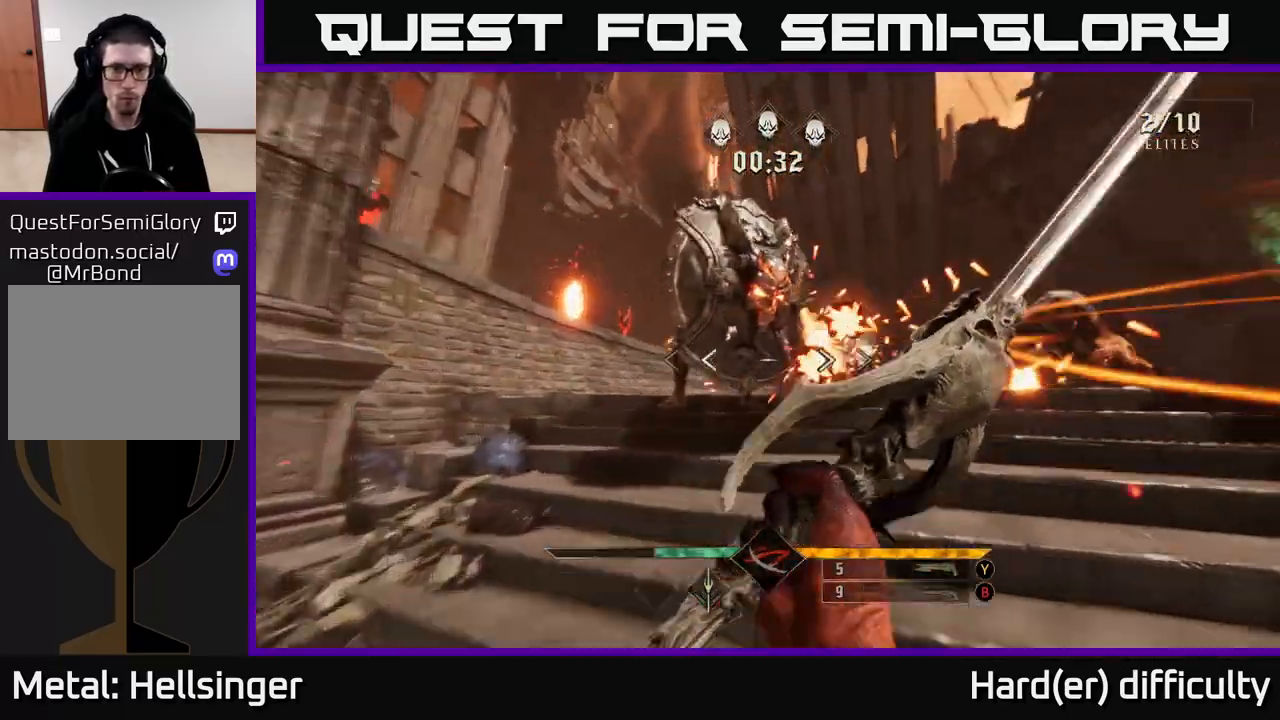
{"buttons": ["R2"], "left_stick": "center", "right_stick": "right", "events": [[17, "R2", "down"], [50, "left_stick", "up"], [83, "R2", "up"], [183, "left_stick", "left"], [183, "right_stick", "right"], [233, "left_stick", "down-left"], [333, "right_stick", "center"], [450, "R2", "down"], [450, "right_stick", "right"], [467, "left_stick", "center"]]}
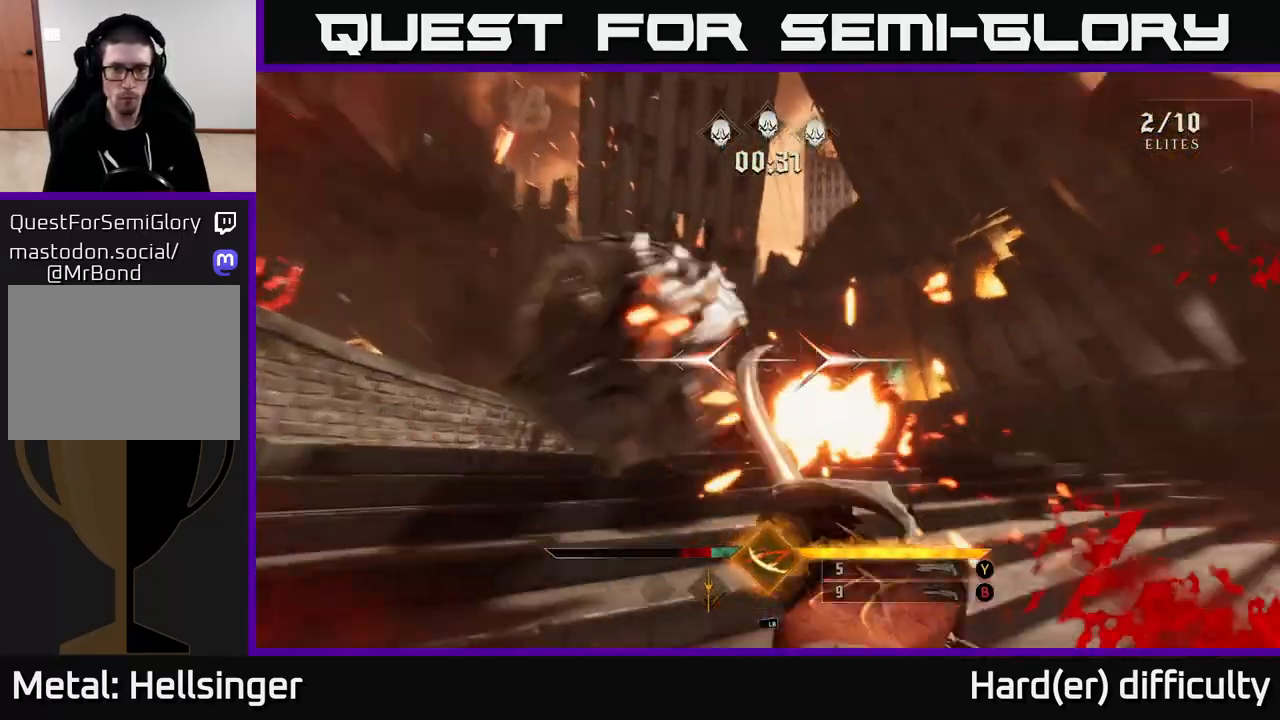
{"buttons": ["L1"], "left_stick": "right", "right_stick": "left", "events": [[17, "R2", "up"], [50, "right_stick", "center"], [317, "left_stick", "right"], [317, "right_stick", "left"], [383, "L1", "down"]]}
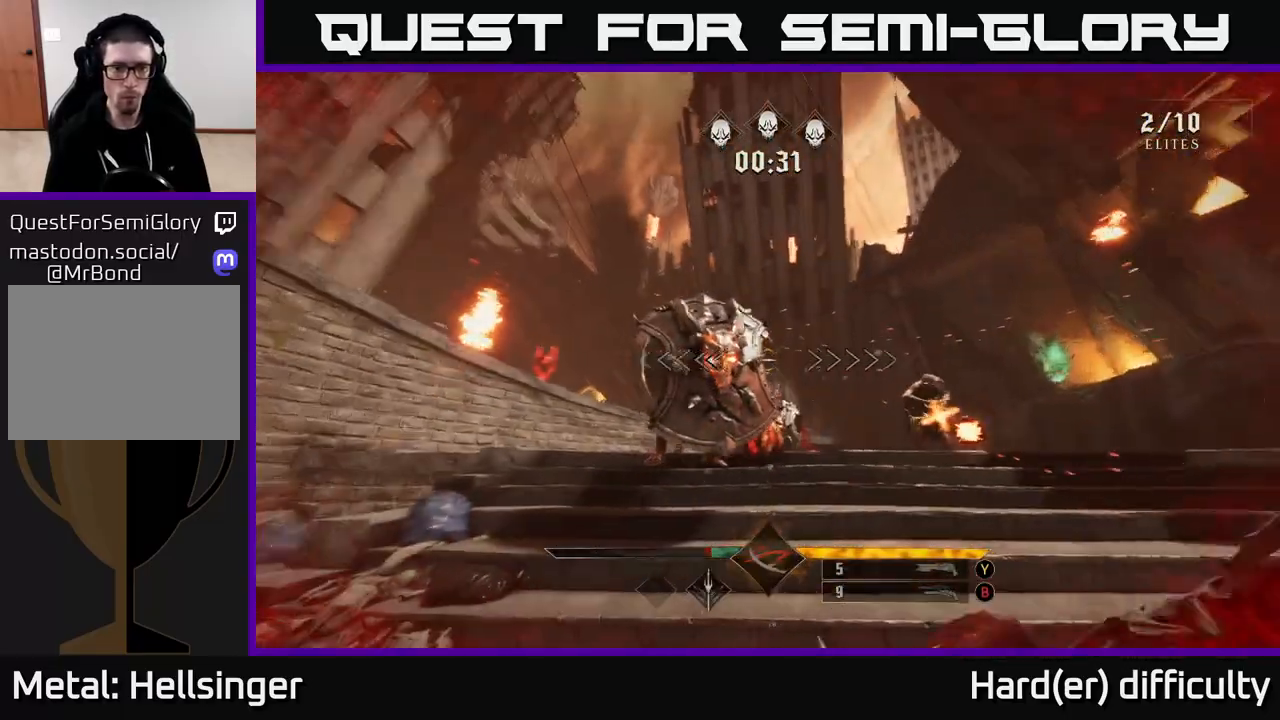
{"buttons": ["R2"], "left_stick": "left", "right_stick": "center", "events": [[33, "L1", "up"], [33, "left_stick", "center"], [33, "right_stick", "center"], [117, "left_stick", "left"], [300, "left_stick", "center"], [300, "right_stick", "right"], [317, "R2", "down"], [383, "R2", "up"], [417, "left_stick", "left"], [417, "right_stick", "center"], [483, "R2", "down"]]}
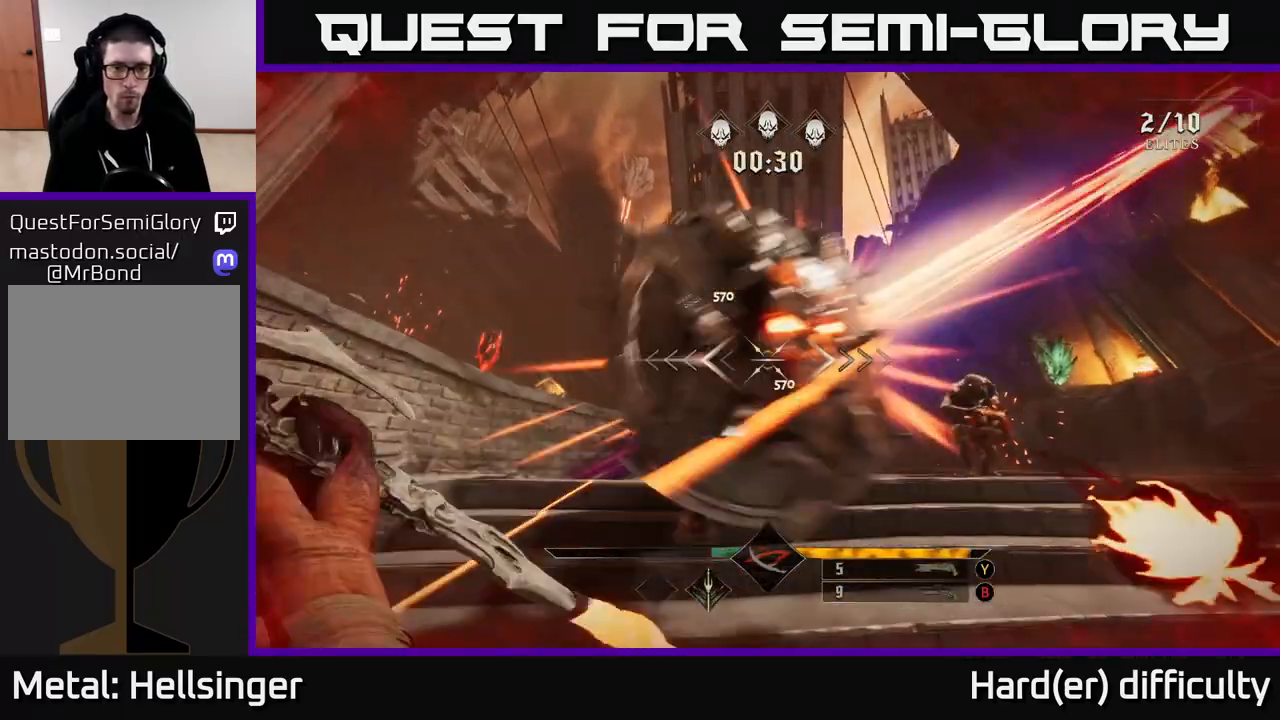
{"buttons": [], "left_stick": "center", "right_stick": "center", "events": [[50, "R2", "up"], [67, "left_stick", "center"], [200, "R2", "down"], [200, "right_stick", "down-right"], [267, "R2", "up"], [350, "right_stick", "center"], [383, "left_stick", "down-left"], [433, "R2", "down"], [500, "R2", "up"], [500, "left_stick", "center"]]}
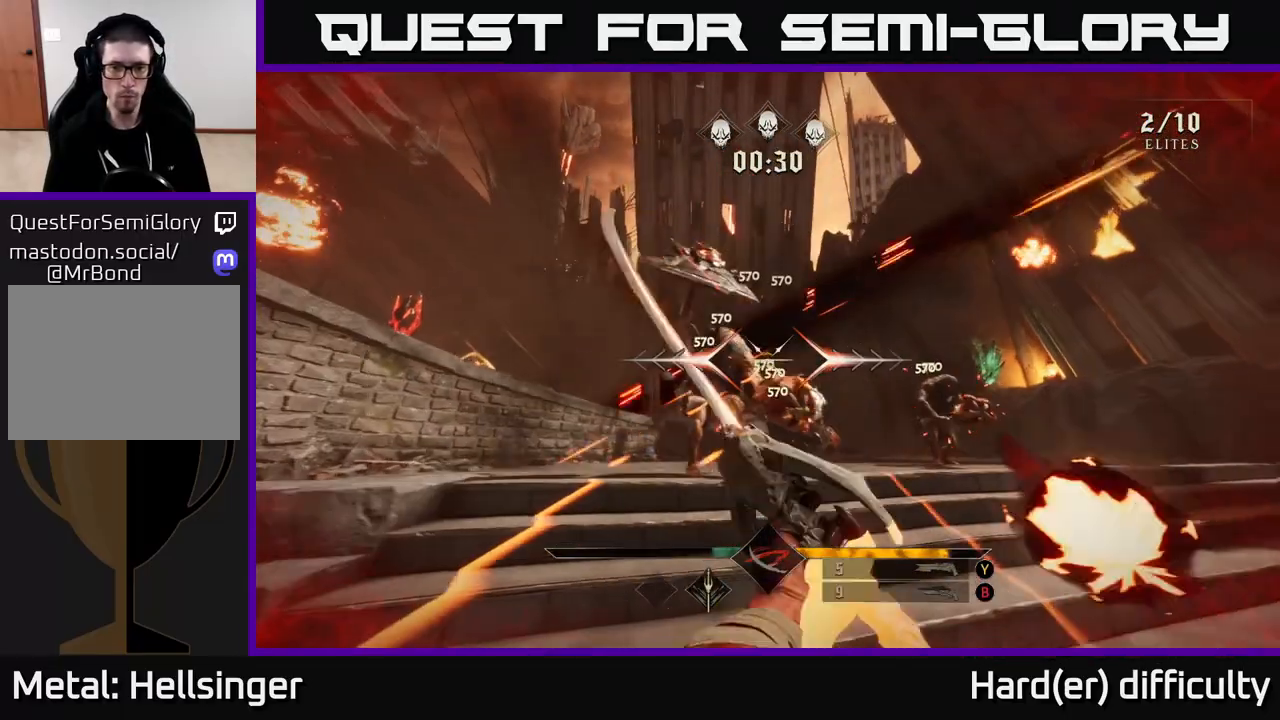
{"buttons": [], "left_stick": "up-left", "right_stick": "center", "events": [[83, "right_stick", "down-right"], [117, "left_stick", "up-left"], [150, "R2", "down"], [267, "R2", "up"], [283, "right_stick", "down"], [383, "R2", "down"], [450, "R2", "up"], [500, "right_stick", "center"]]}
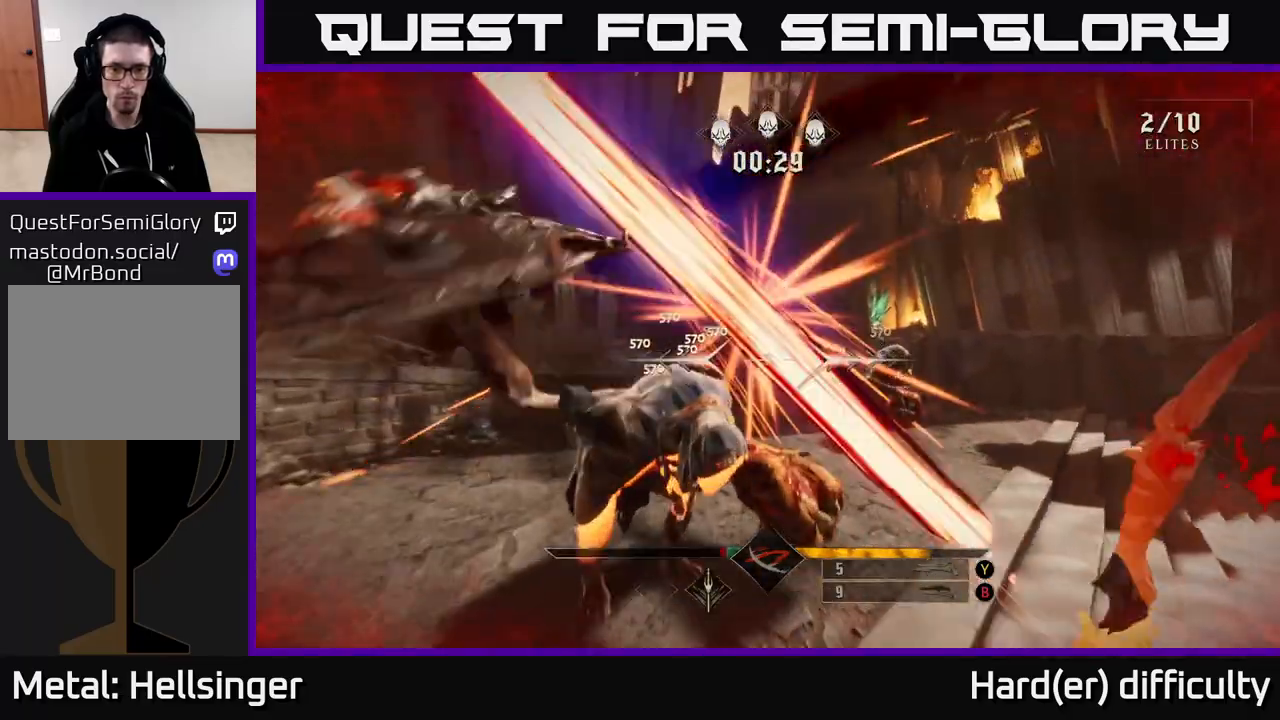
{"buttons": [], "left_stick": "up-left", "right_stick": "right", "events": [[67, "right_stick", "down-right"], [83, "R2", "down"], [200, "R2", "up"], [217, "left_stick", "left"], [317, "R2", "down"], [417, "R2", "up"], [433, "left_stick", "up-left"], [450, "right_stick", "right"]]}
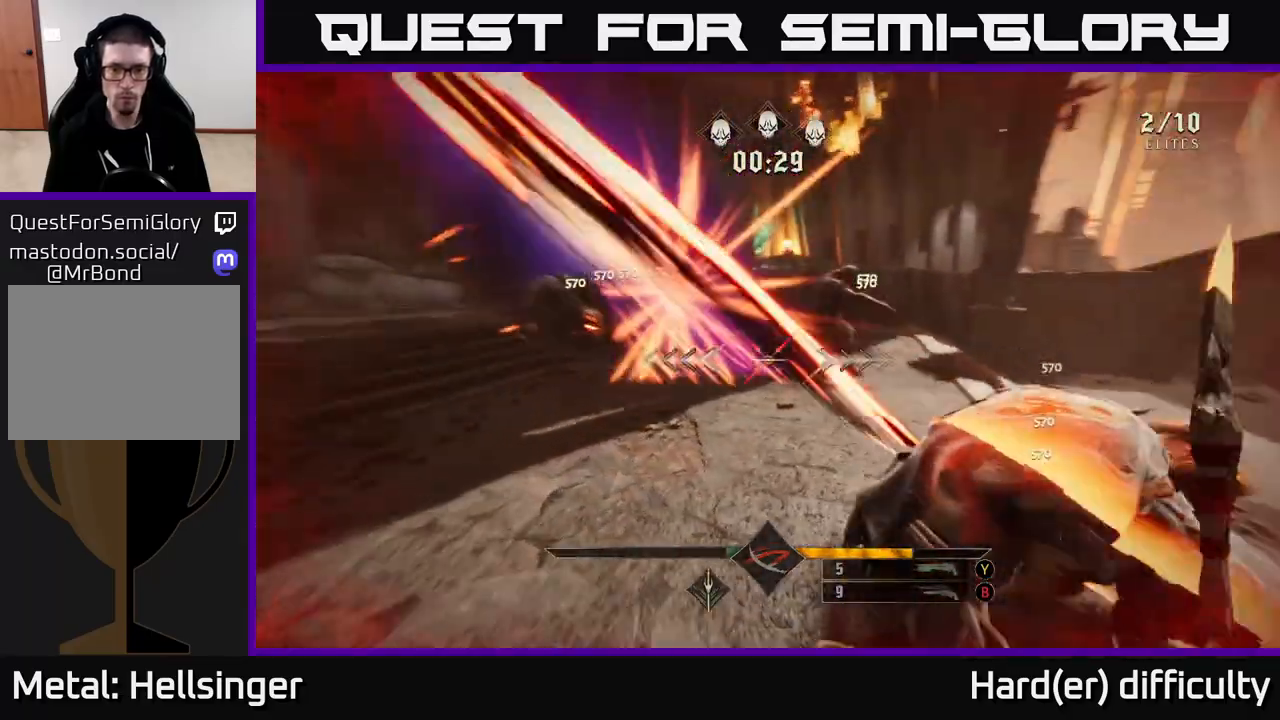
{"buttons": [], "left_stick": "up-left", "right_stick": "center", "events": [[17, "R2", "down"], [83, "R2", "up"], [133, "left_stick", "down-left"], [233, "R2", "down"], [300, "R2", "up"], [400, "left_stick", "up-left"], [417, "R2", "down"], [433, "right_stick", "center"], [483, "R2", "up"]]}
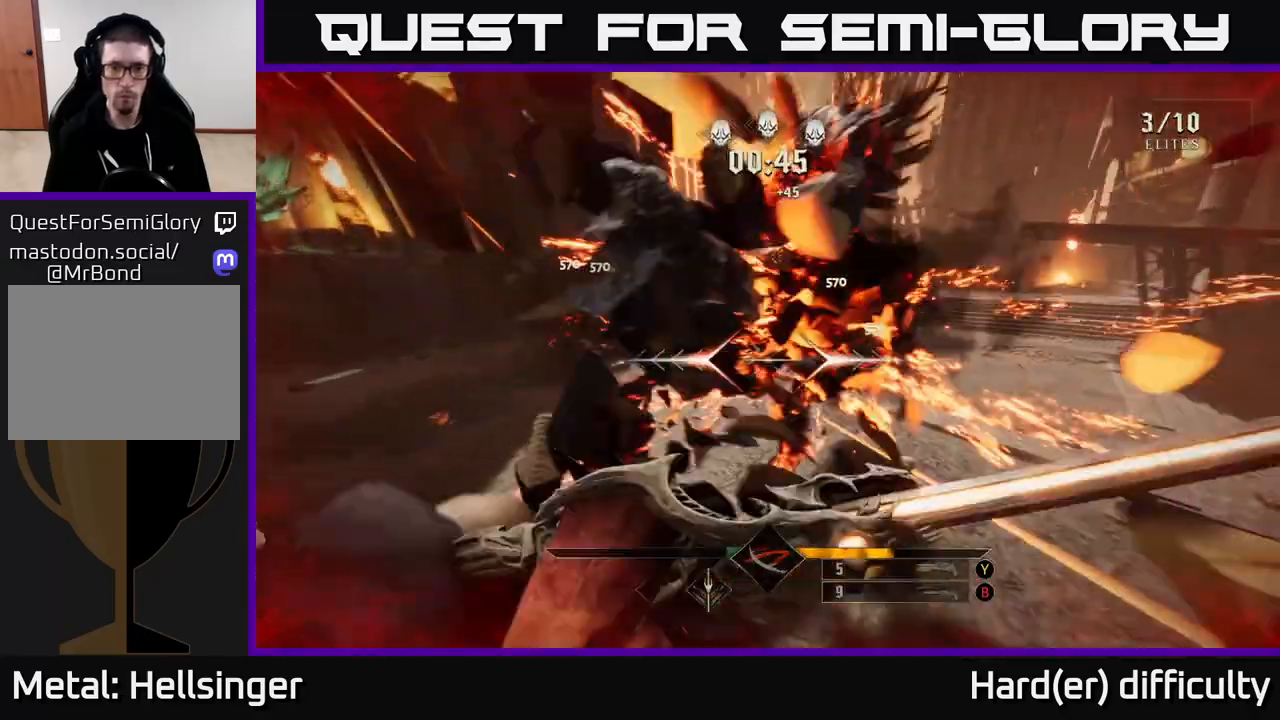
{"buttons": [], "left_stick": "left", "right_stick": "left", "events": [[17, "left_stick", "center"], [117, "left_stick", "down-left"], [133, "right_stick", "up-right"], [150, "R2", "down"], [233, "R2", "up"], [283, "right_stick", "left"], [350, "R2", "down"], [350, "left_stick", "left"], [450, "R2", "up"]]}
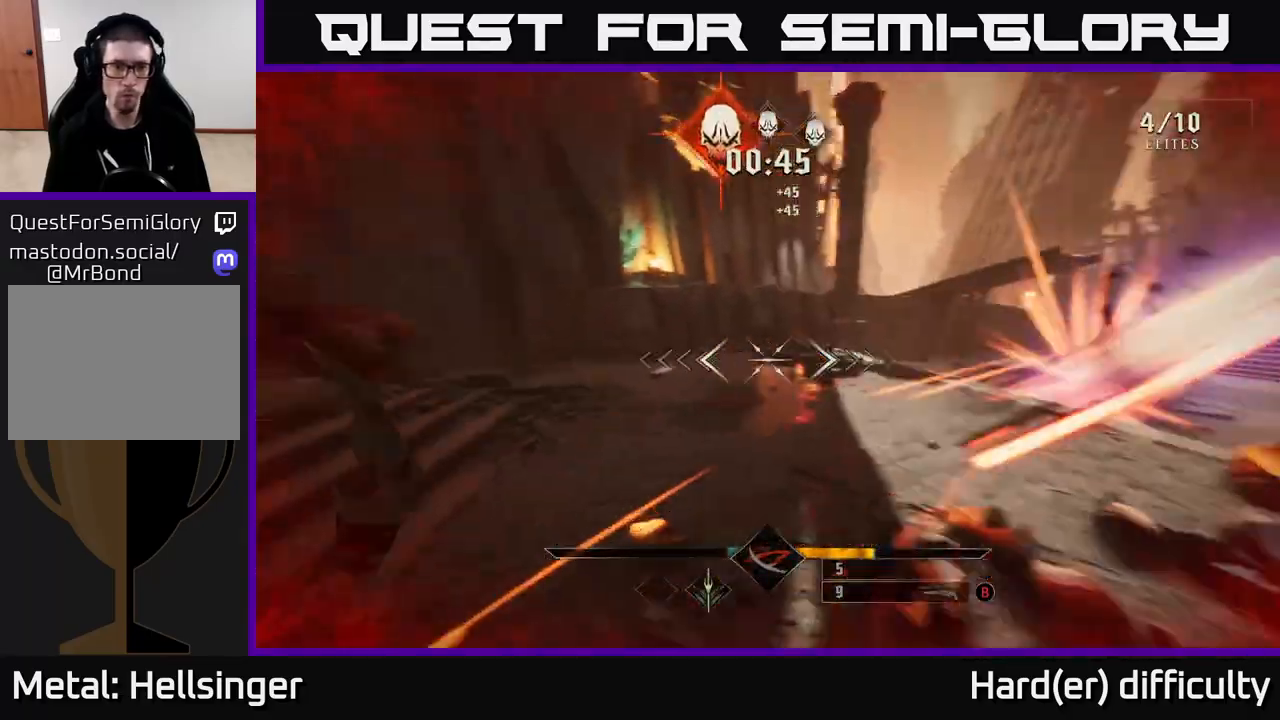
{"buttons": ["R2"], "left_stick": "up-left", "right_stick": "center", "events": [[83, "R2", "down"], [117, "right_stick", "center"], [167, "R2", "up"], [283, "R2", "down"], [333, "right_stick", "up-left"], [350, "R2", "up"], [450, "left_stick", "up-left"], [467, "R2", "down"], [500, "right_stick", "center"]]}
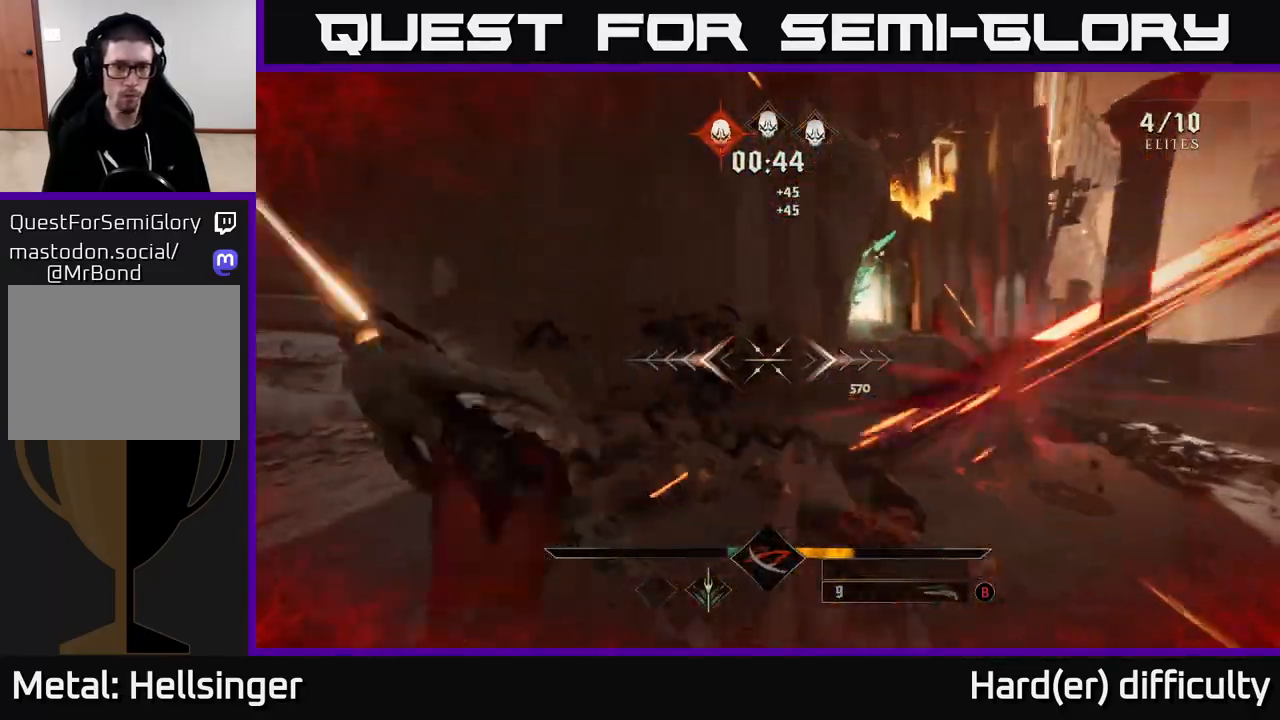
{"buttons": [], "left_stick": "up", "right_stick": "center", "events": [[50, "R2", "up"], [83, "right_stick", "down-right"], [133, "R2", "down"], [200, "right_stick", "right"], [233, "R2", "up"], [250, "left_stick", "up"], [300, "R2", "down"], [417, "R2", "up"], [433, "right_stick", "center"]]}
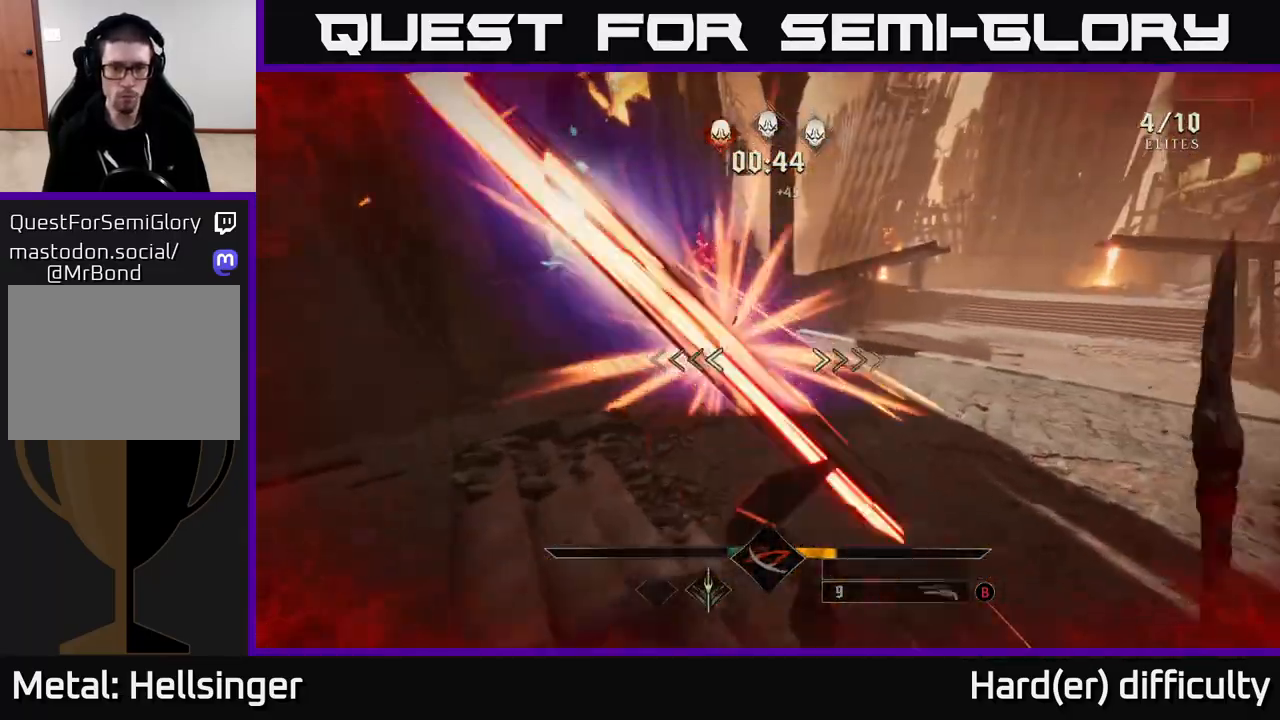
{"buttons": [], "left_stick": "down-right", "right_stick": "right", "events": [[33, "R2", "down"], [50, "left_stick", "up-left"], [50, "right_stick", "right"], [133, "R2", "up"], [200, "left_stick", "down-left"], [250, "R2", "down"], [283, "left_stick", "down"], [317, "R2", "up"], [467, "left_stick", "down-right"]]}
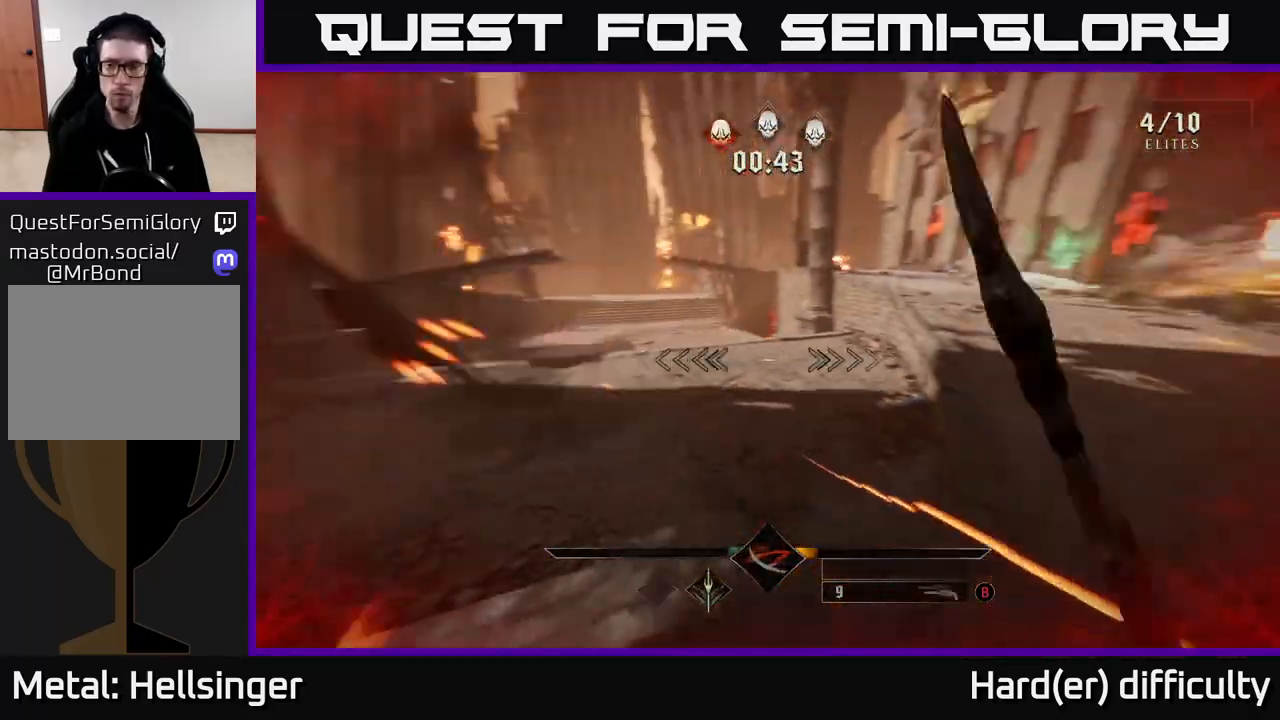
{"buttons": [], "left_stick": "up", "right_stick": "center", "events": [[67, "left_stick", "right"], [133, "R2", "down"], [167, "left_stick", "up-right"], [250, "R2", "up"], [300, "left_stick", "up"], [367, "R2", "down"], [367, "right_stick", "up"], [450, "R2", "up"], [467, "right_stick", "center"]]}
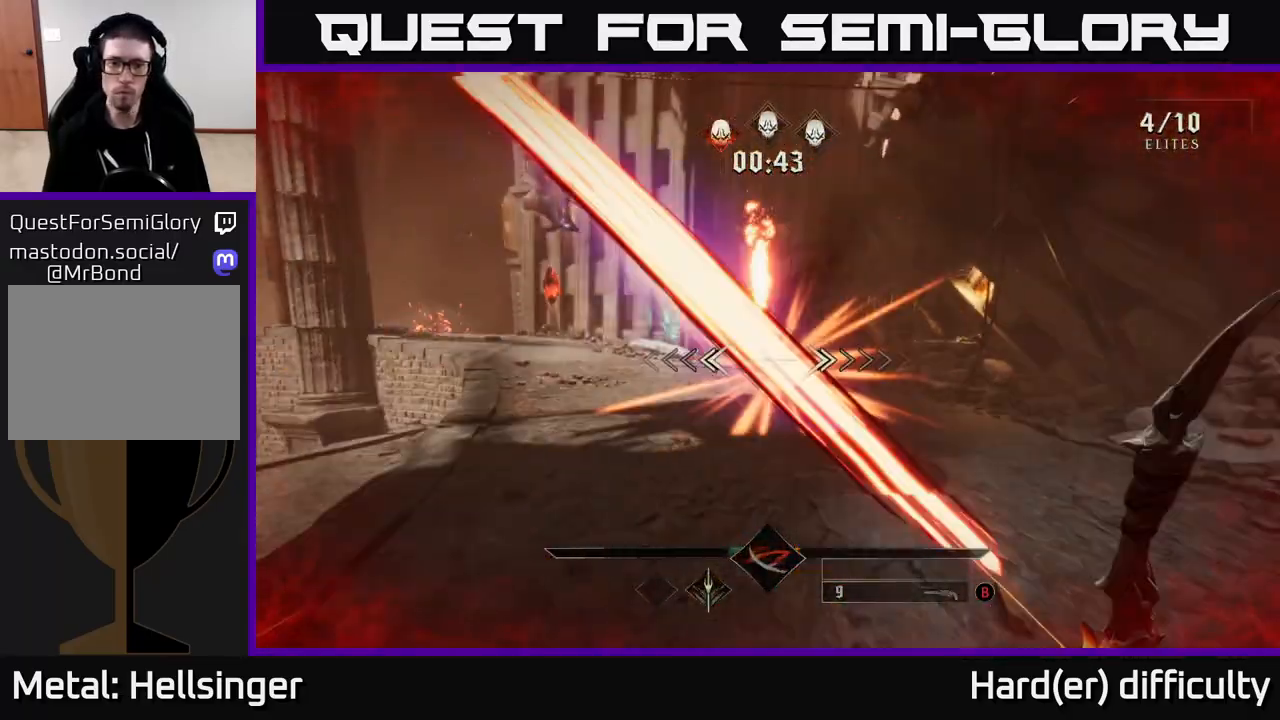
{"buttons": [], "left_stick": "up", "right_stick": "up-left", "events": [[50, "R2", "down"], [50, "left_stick", "up-left"], [133, "R2", "up"], [200, "left_stick", "up"], [217, "R2", "down"], [317, "R2", "up"], [350, "left_stick", "up-left"], [400, "R2", "down"], [433, "right_stick", "up-left"], [450, "left_stick", "up"], [500, "R2", "up"]]}
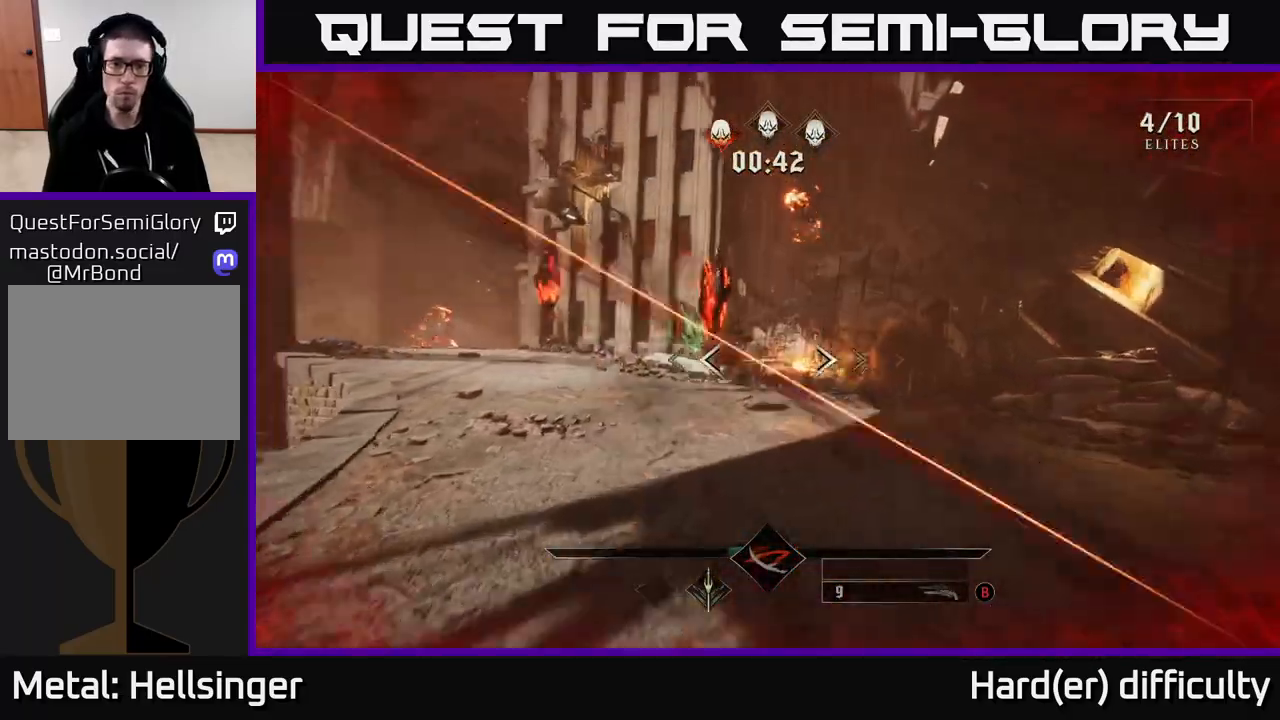
{"buttons": ["L2"], "left_stick": "up-left", "right_stick": "center", "events": [[83, "right_stick", "center"], [317, "left_stick", "up-left"], [450, "L2", "down"]]}
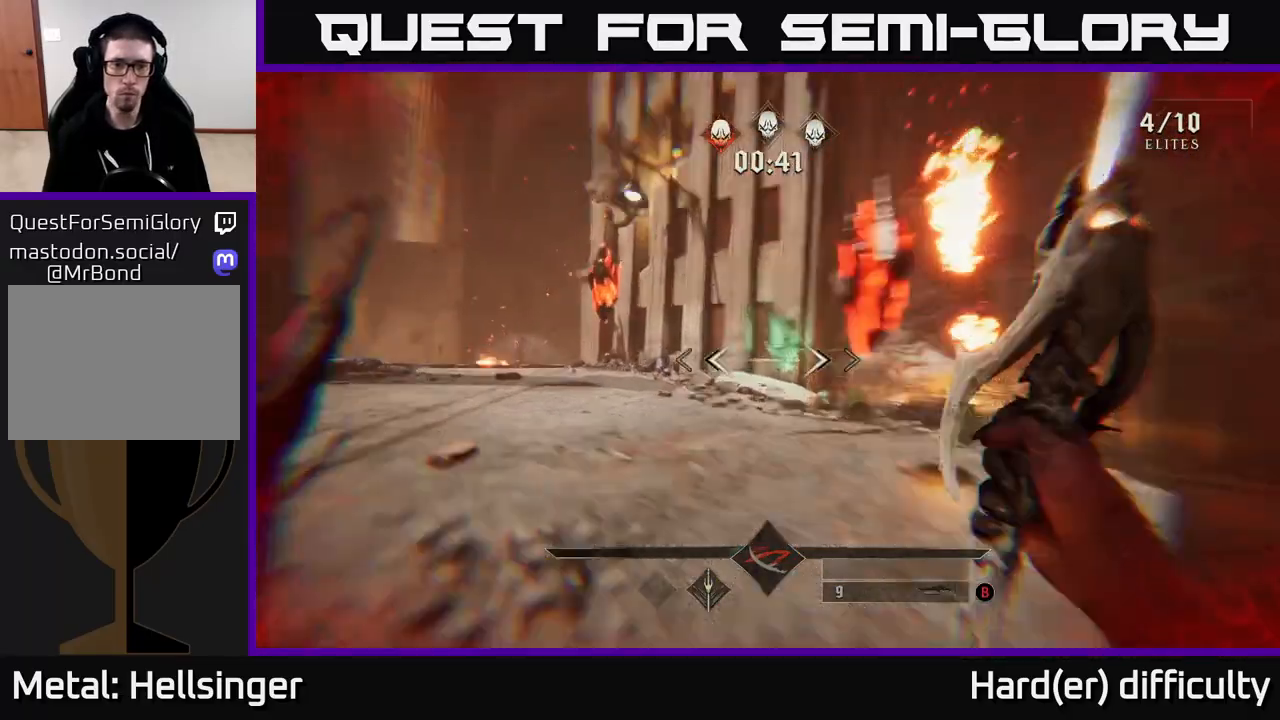
{"buttons": [], "left_stick": "up", "right_stick": "down-right", "events": [[33, "right_stick", "right"], [83, "L2", "up"], [83, "left_stick", "up"], [217, "right_stick", "center"], [367, "right_stick", "right"], [417, "right_stick", "down-right"]]}
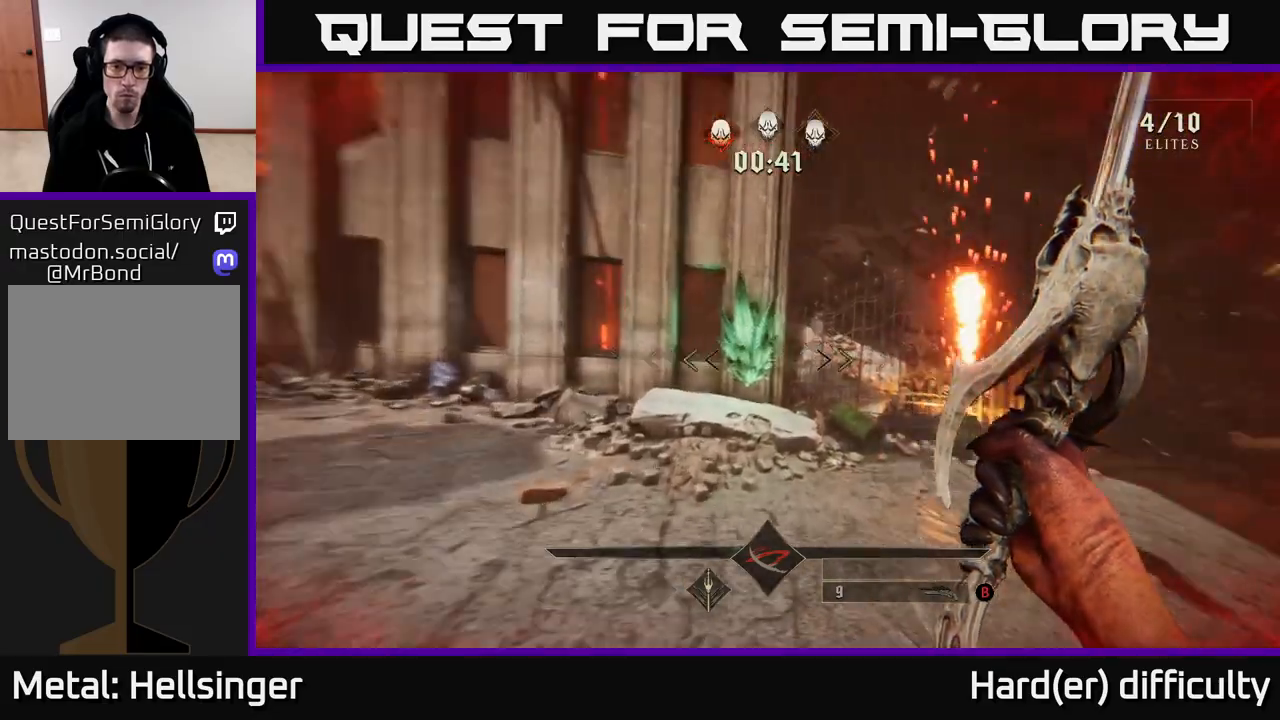
{"buttons": [], "left_stick": "up", "right_stick": "center", "events": [[67, "right_stick", "center"], [267, "right_stick", "up-left"], [283, "R2", "down"], [350, "right_stick", "center"], [383, "R2", "up"]]}
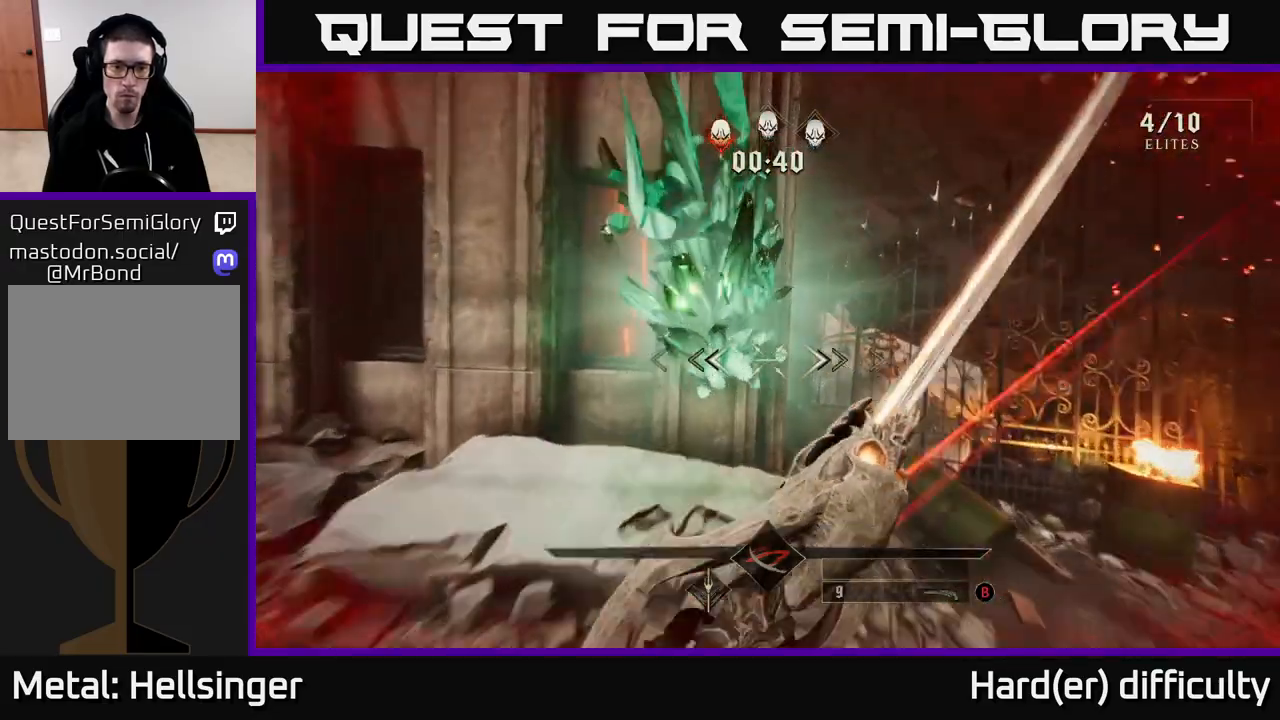
{"buttons": [], "left_stick": "up-right", "right_stick": "right", "events": [[133, "right_stick", "right"], [150, "left_stick", "up-left"], [300, "left_stick", "up-right"], [350, "left_stick", "right"], [450, "left_stick", "up-right"]]}
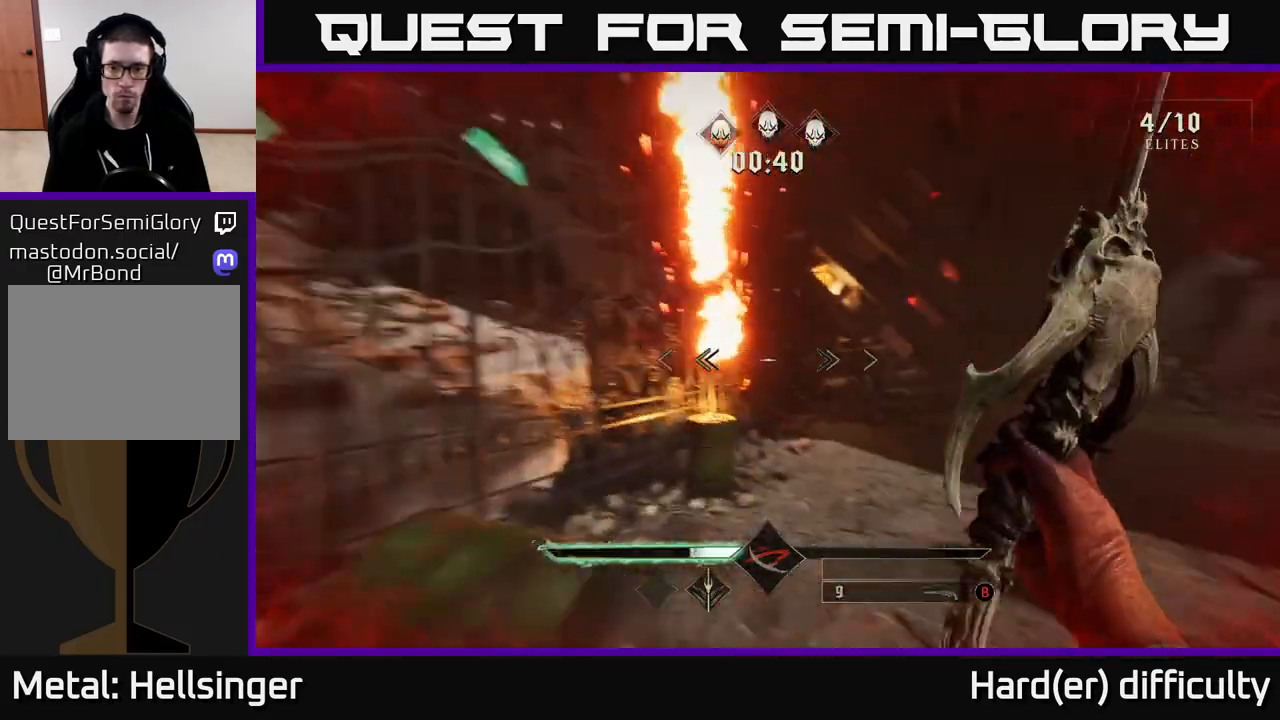
{"buttons": [], "left_stick": "up-left", "right_stick": "right", "events": [[150, "left_stick", "up"], [283, "left_stick", "up-left"]]}